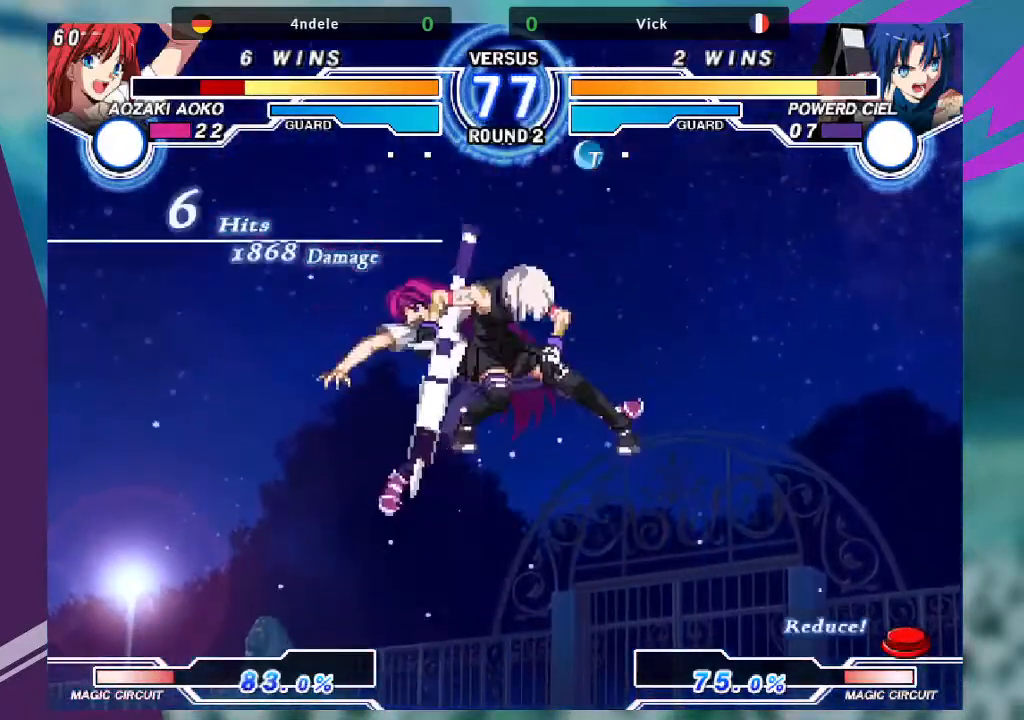
Gameplay with a controller (arcade stick); each line is a JSON object with the inputs held at the frame after it. "events" lists button and stick changes between this image and that frame as [ms after this image, input, new state], when the widget could be followed in between. Not read: L3 R3.
{"buttons": ["SQUARE"], "left_stick": "right", "events": []}
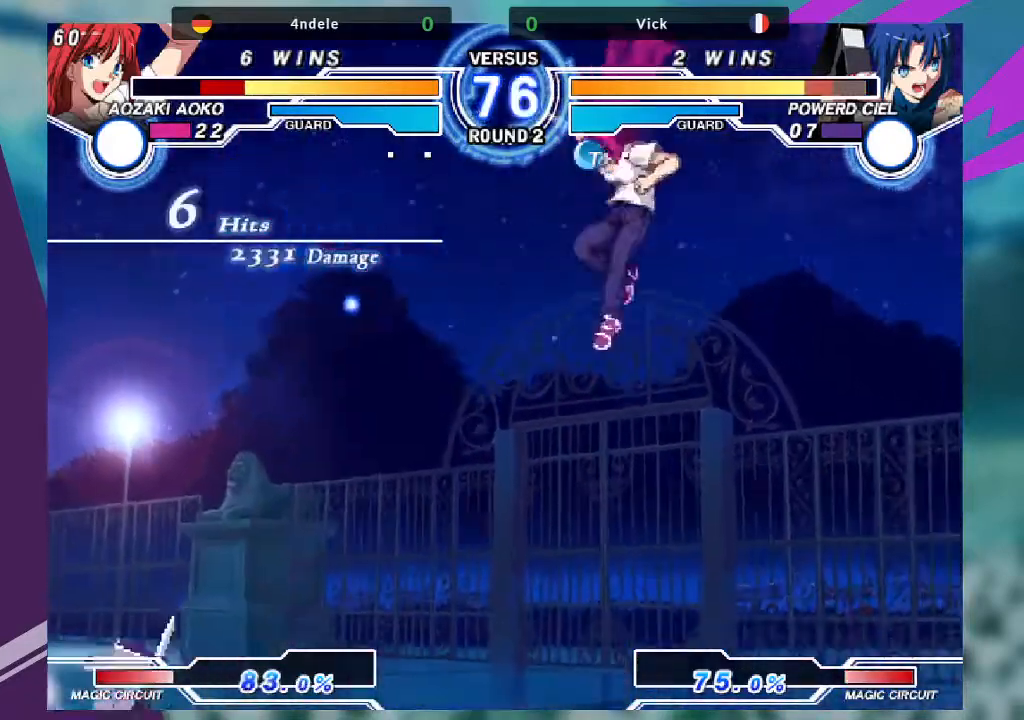
{"buttons": [], "left_stick": "right", "events": [[134, "SQUARE", "up"], [201, "left_stick", "center"], [501, "left_stick", "right"]]}
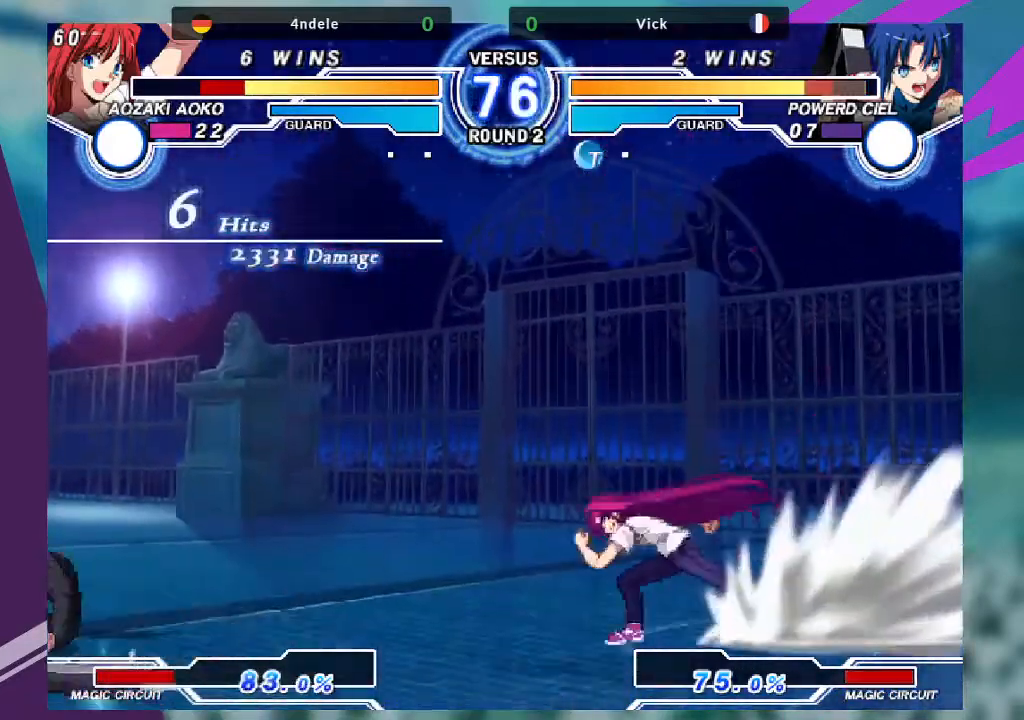
{"buttons": [], "left_stick": "center", "events": [[100, "left_stick", "down"], [233, "TRIANGLE", "down"], [233, "left_stick", "right"], [300, "TRIANGLE", "up"], [300, "left_stick", "center"]]}
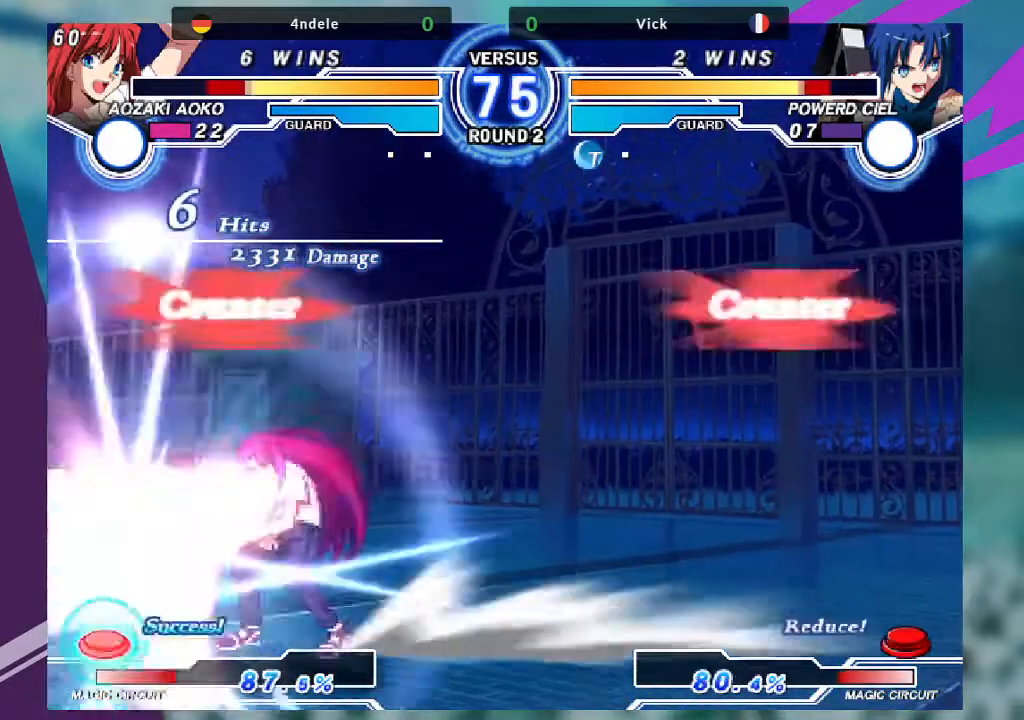
{"buttons": [], "left_stick": "down-left", "events": [[401, "left_stick", "left"], [467, "left_stick", "down-left"]]}
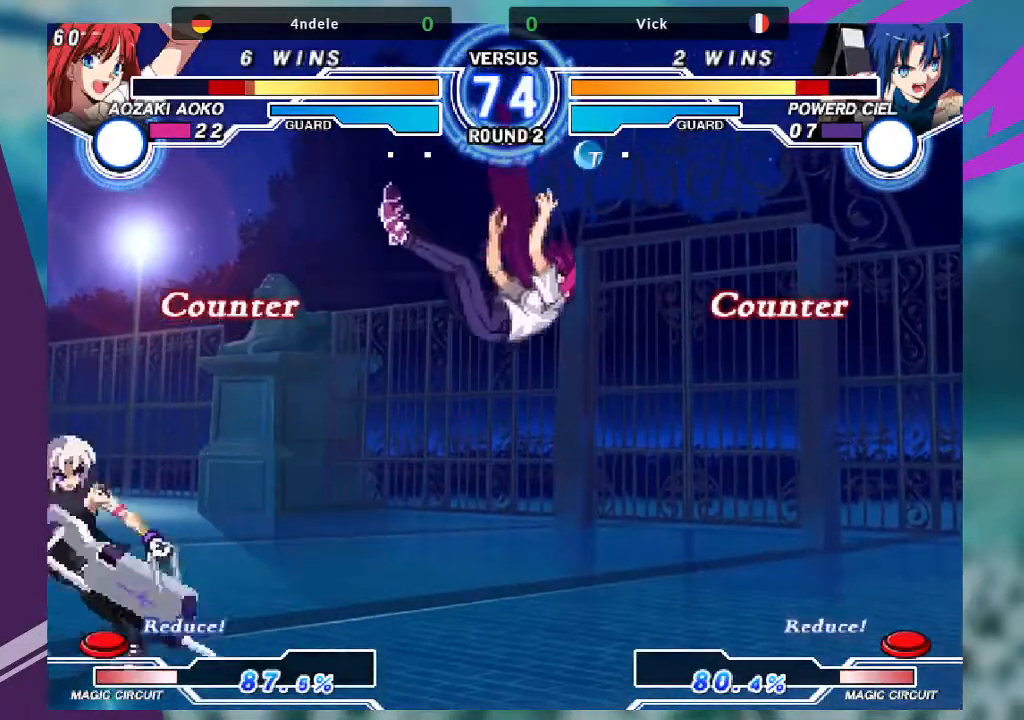
{"buttons": [], "left_stick": "right", "events": [[167, "left_stick", "center"], [300, "left_stick", "right"], [367, "left_stick", "center"], [467, "left_stick", "right"]]}
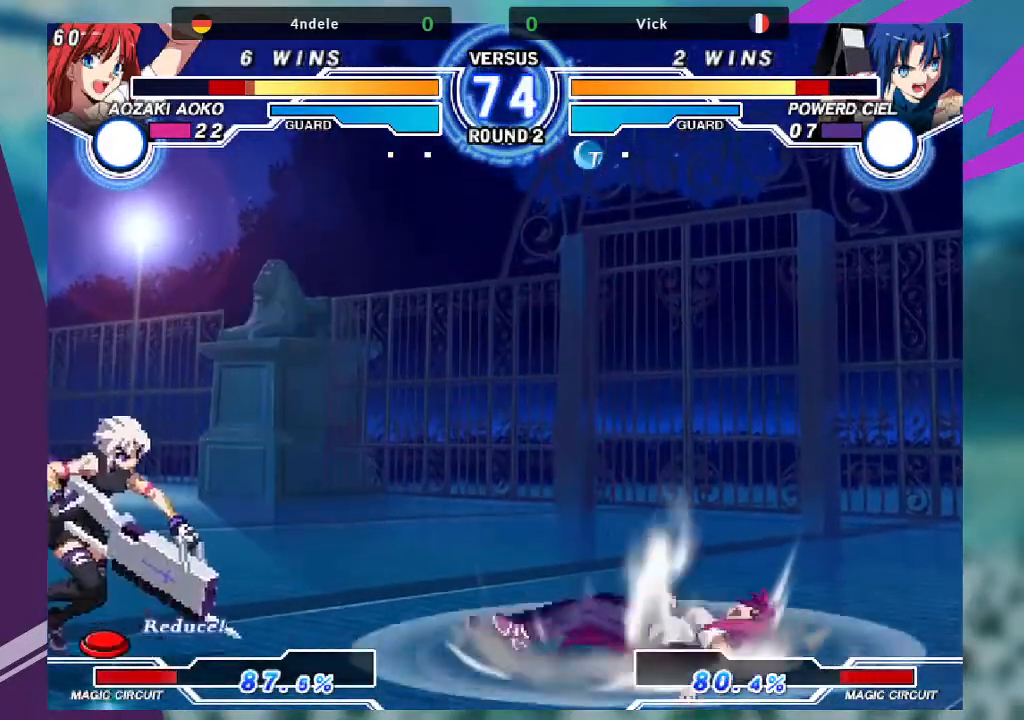
{"buttons": [], "left_stick": "right", "events": [[100, "left_stick", "up-right"], [301, "left_stick", "right"], [367, "left_stick", "center"], [434, "left_stick", "right"]]}
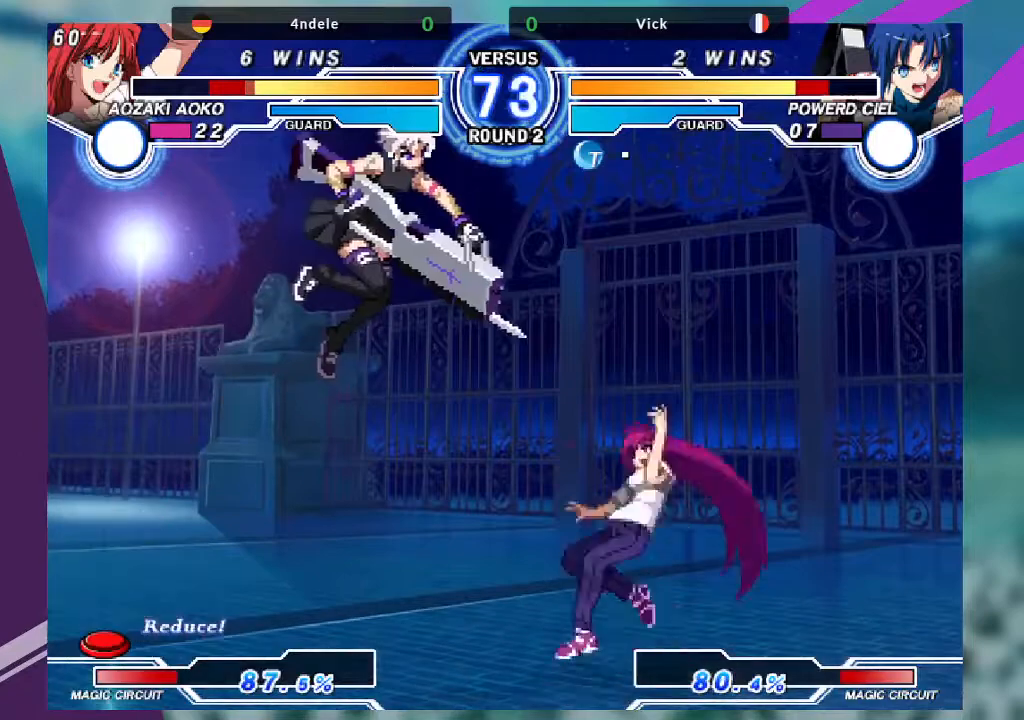
{"buttons": [], "left_stick": "center", "events": [[33, "left_stick", "center"], [267, "R1", "down"], [367, "R1", "up"]]}
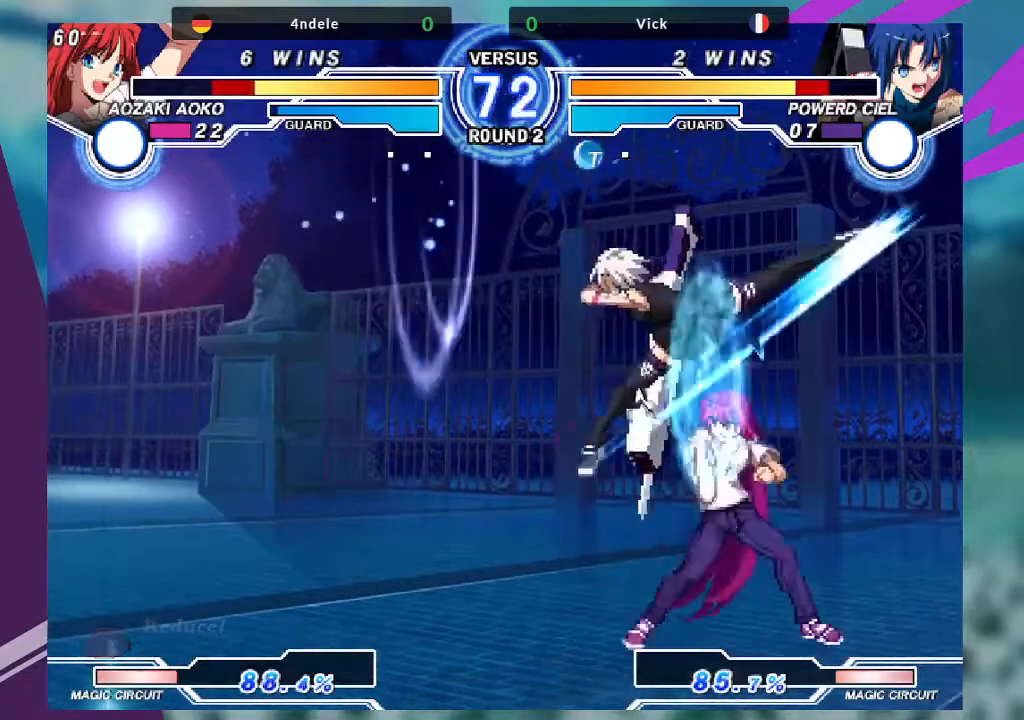
{"buttons": [], "left_stick": "down-left", "events": [[34, "left_stick", "down"], [100, "left_stick", "down-left"], [334, "SQUARE", "down"], [467, "SQUARE", "up"]]}
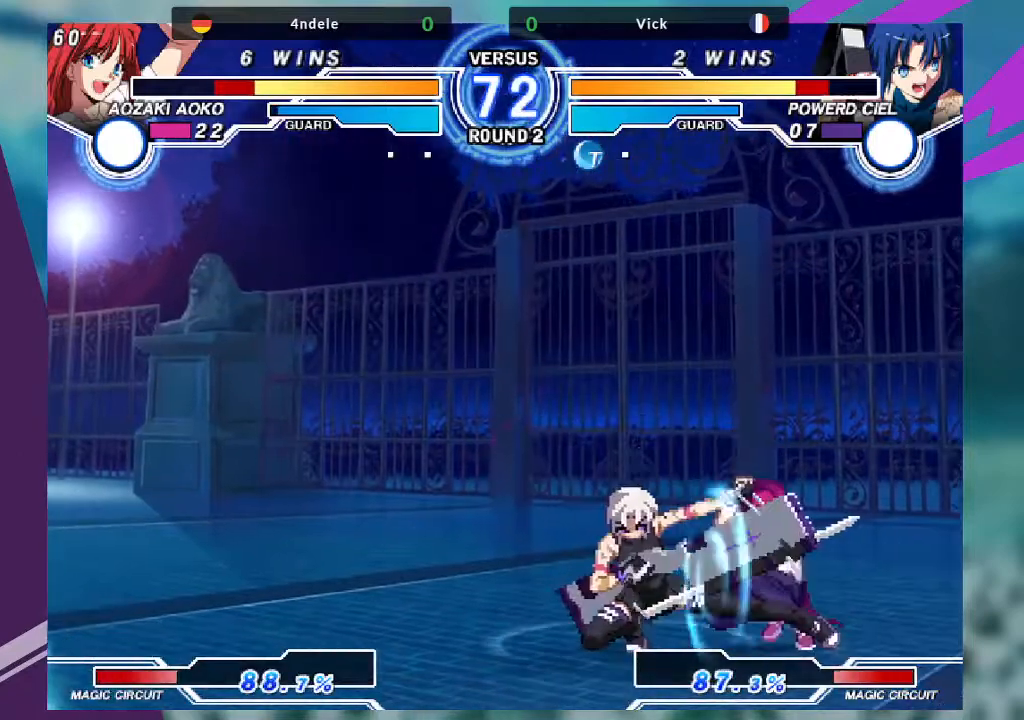
{"buttons": [], "left_stick": "center", "events": [[67, "SQUARE", "down"], [200, "SQUARE", "up"], [334, "TRIANGLE", "down"], [434, "left_stick", "center"], [467, "TRIANGLE", "up"]]}
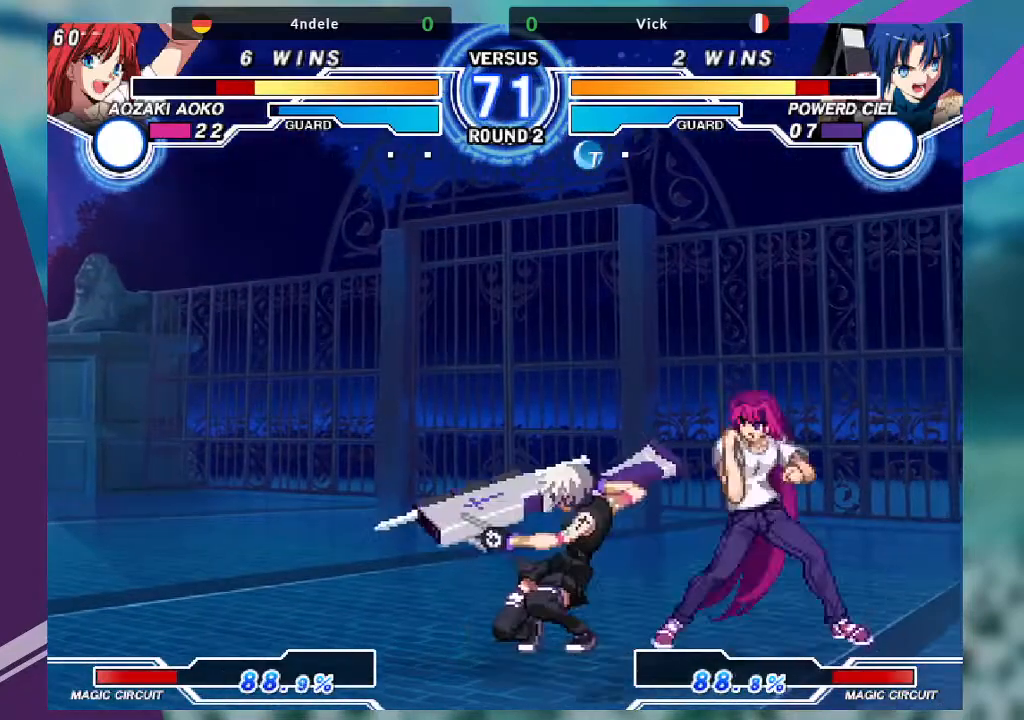
{"buttons": [], "left_stick": "down-left", "events": [[100, "R1", "down"], [234, "R1", "up"], [301, "left_stick", "right"], [434, "left_stick", "down-left"]]}
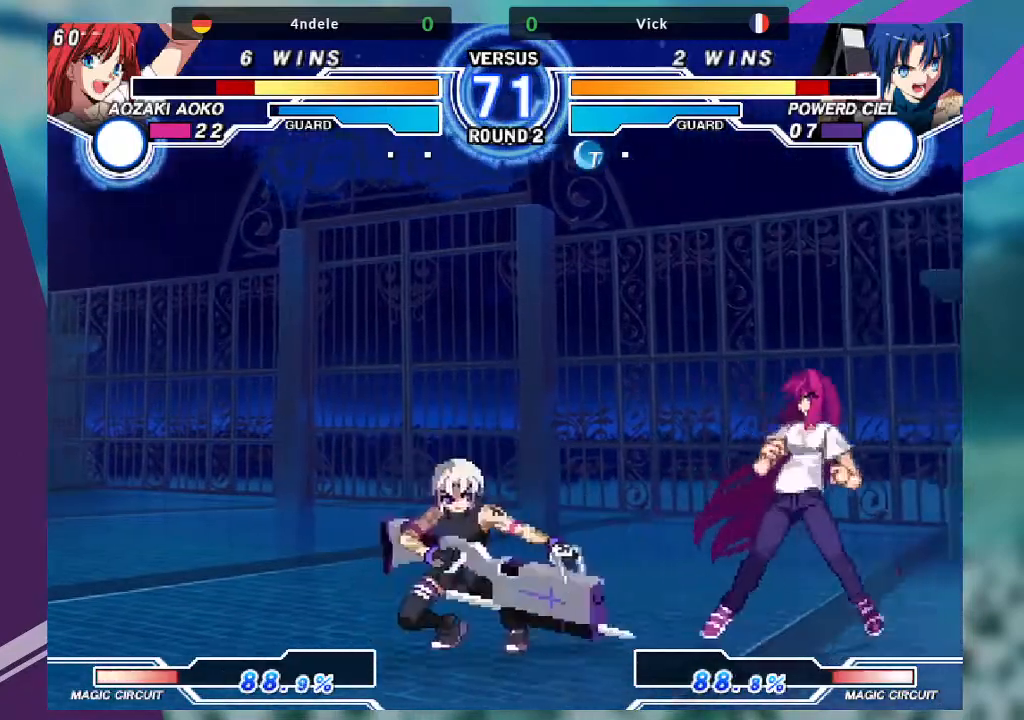
{"buttons": [], "left_stick": "right", "events": [[300, "left_stick", "up-left"], [467, "left_stick", "right"]]}
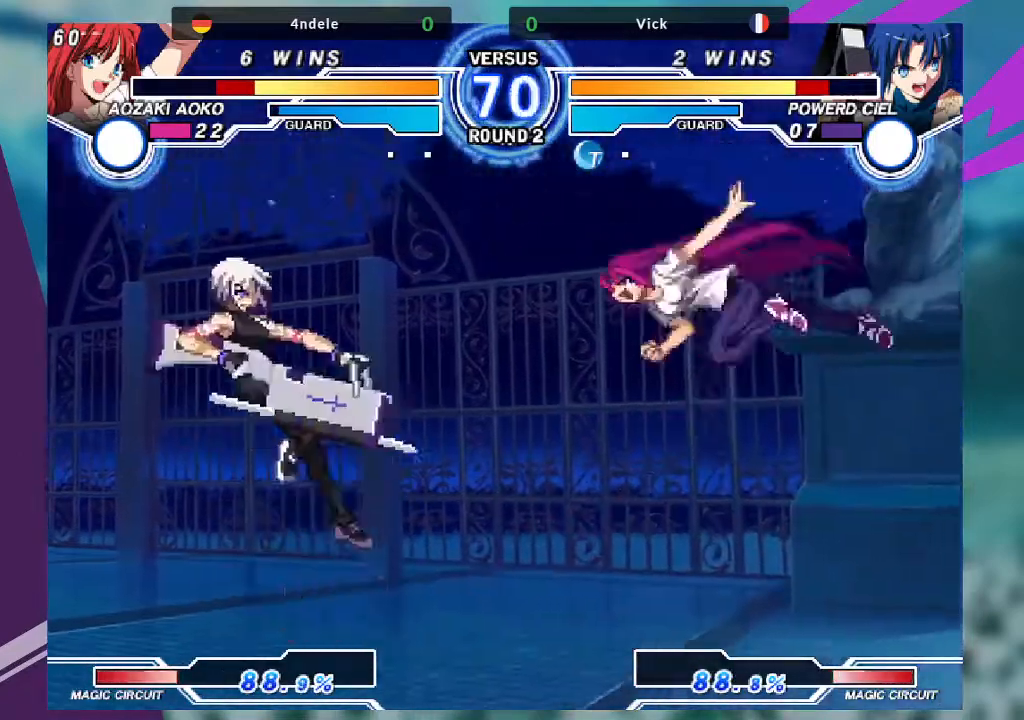
{"buttons": [], "left_stick": "left", "events": [[34, "left_stick", "center"], [100, "left_stick", "right"], [201, "left_stick", "center"], [334, "left_stick", "left"]]}